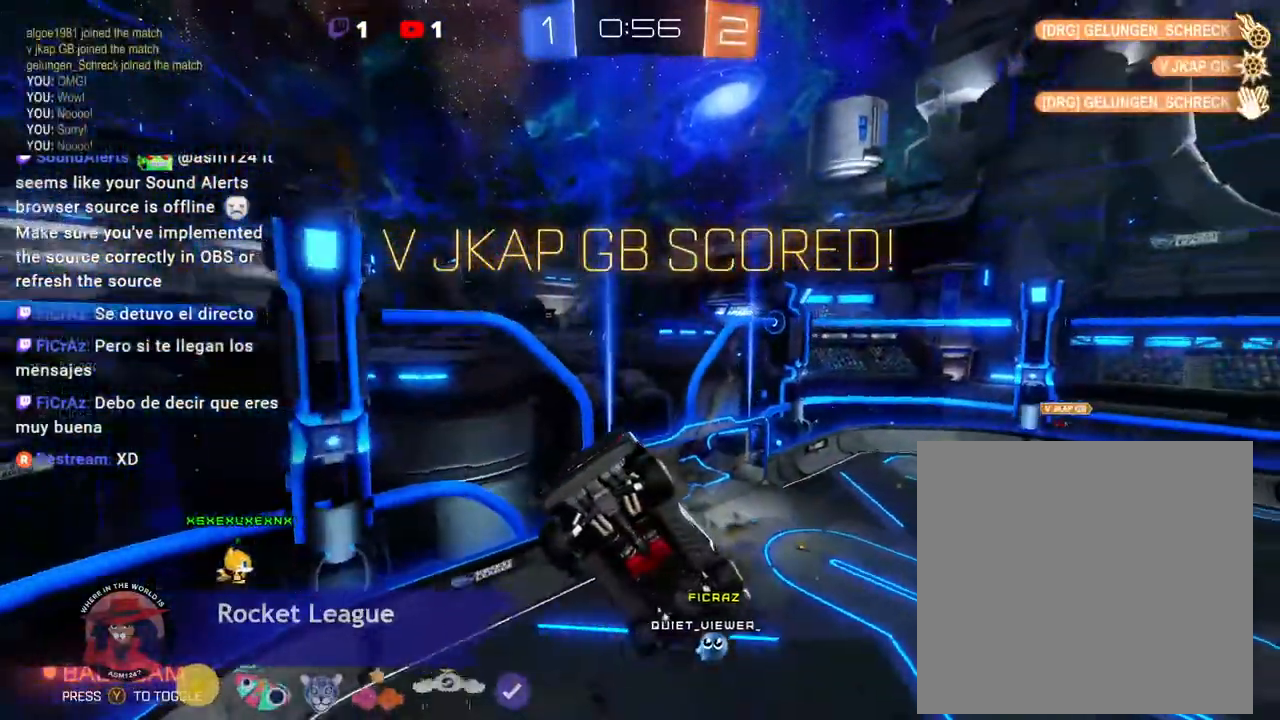
Gameplay with a controller (Xbox layout); each line is a JSON object with the inputs held at the frame after it (dt_ms = milliseconds from this image to that frame). "events" lists button and stick changes between this image and that frame as [ms after this image, input, new state], when the widget could be followed in between. Not read: L3 R3 TOUCHPAD other_buttons right_stick.
{"dt_ms": 500, "buttons": [], "left_stick": "center", "events": []}
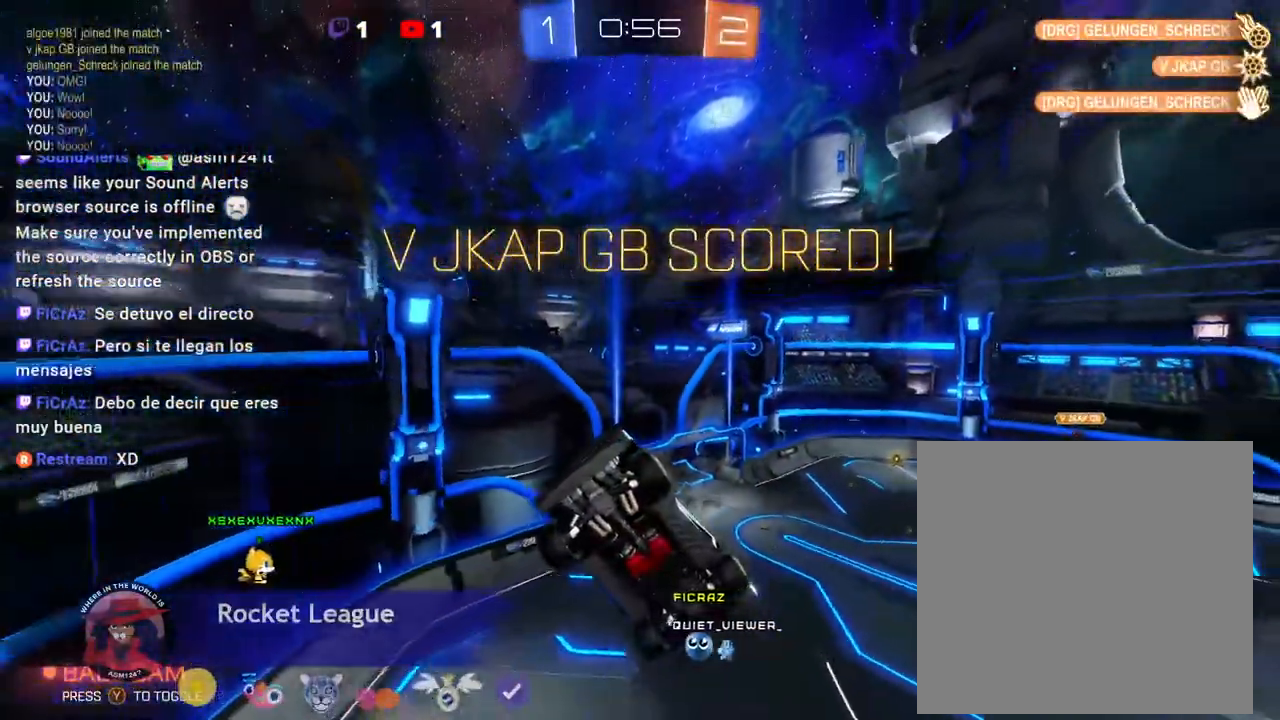
{"dt_ms": 500, "buttons": [], "left_stick": "center", "events": []}
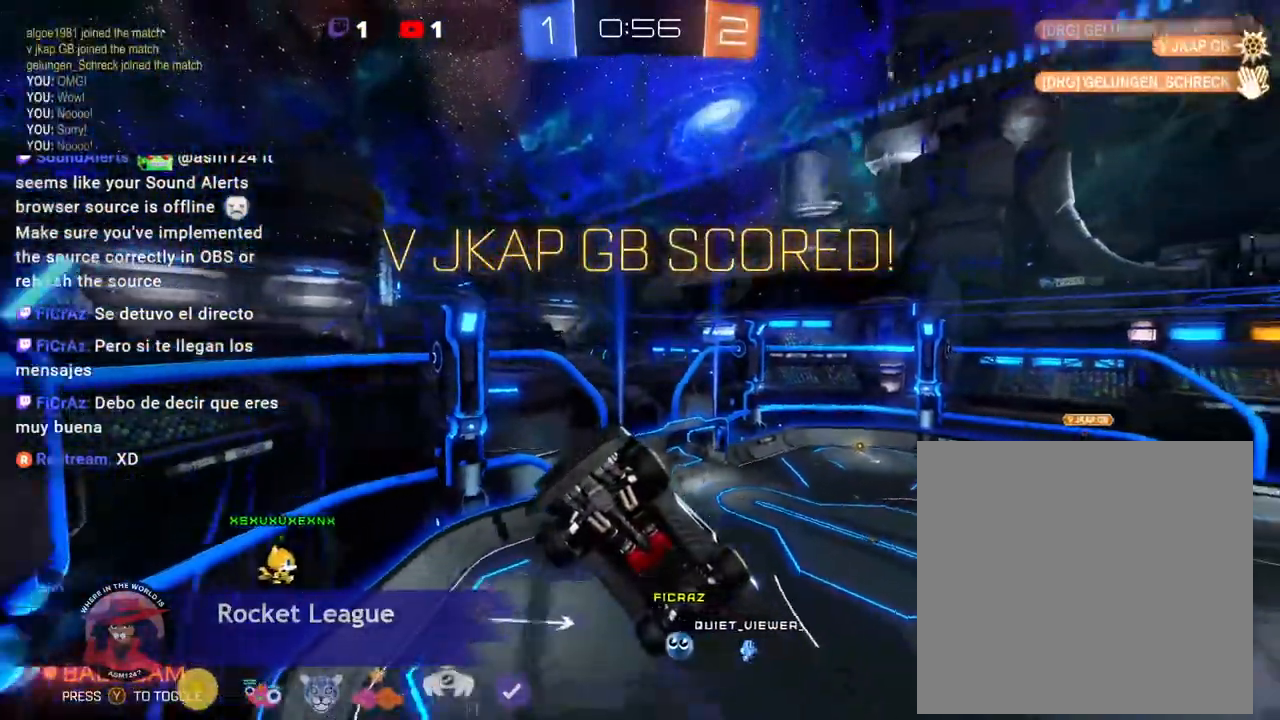
{"dt_ms": 500, "buttons": [], "left_stick": "center", "events": []}
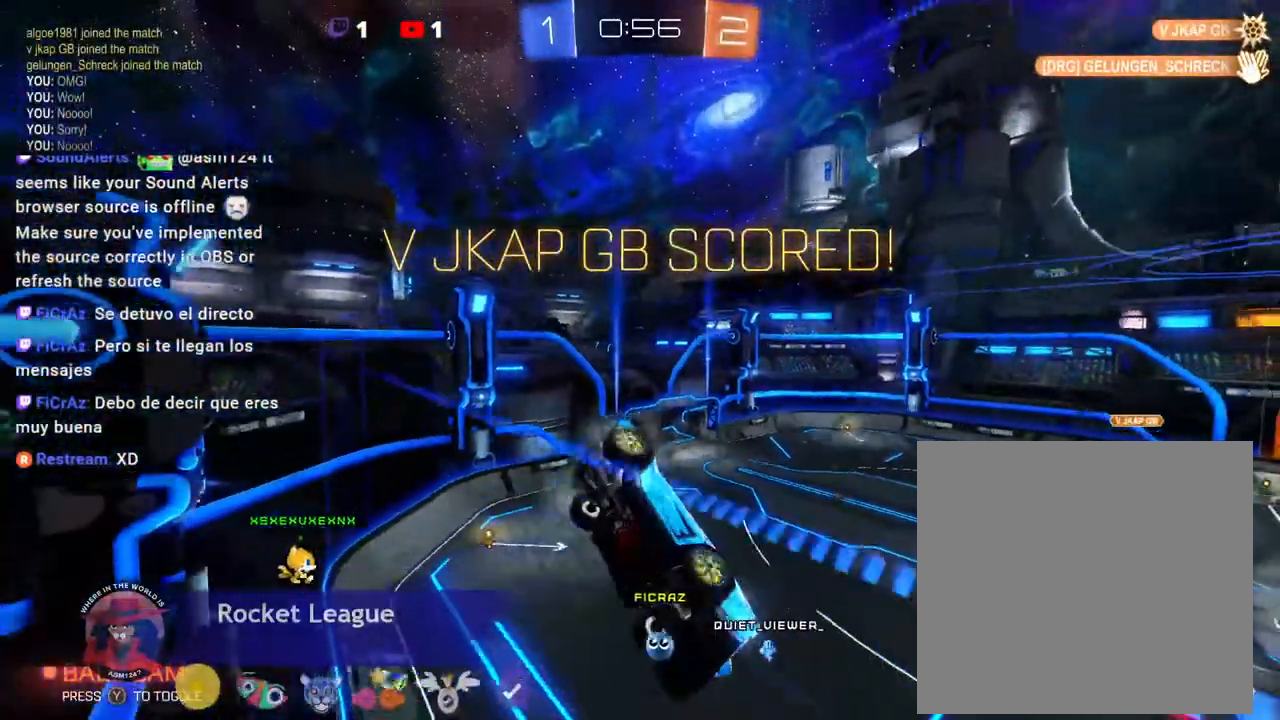
{"dt_ms": 500, "buttons": [], "left_stick": "center", "events": []}
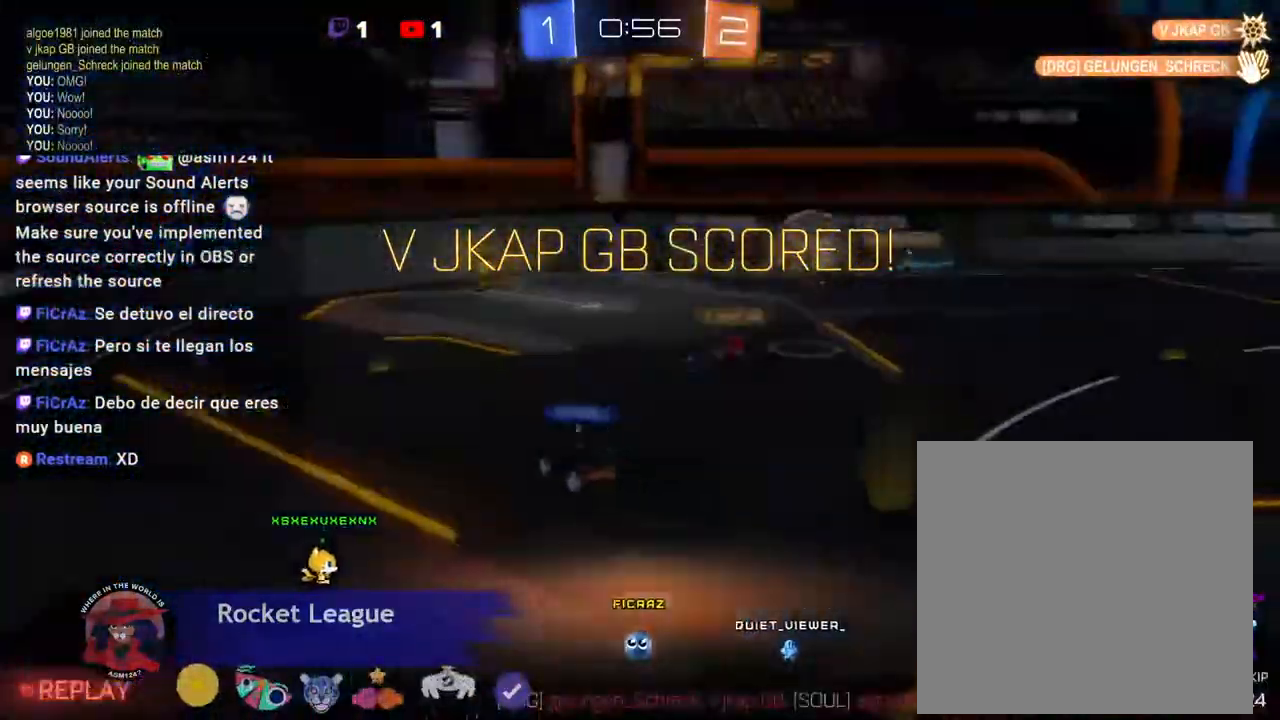
{"dt_ms": 500, "buttons": [], "left_stick": "center"}
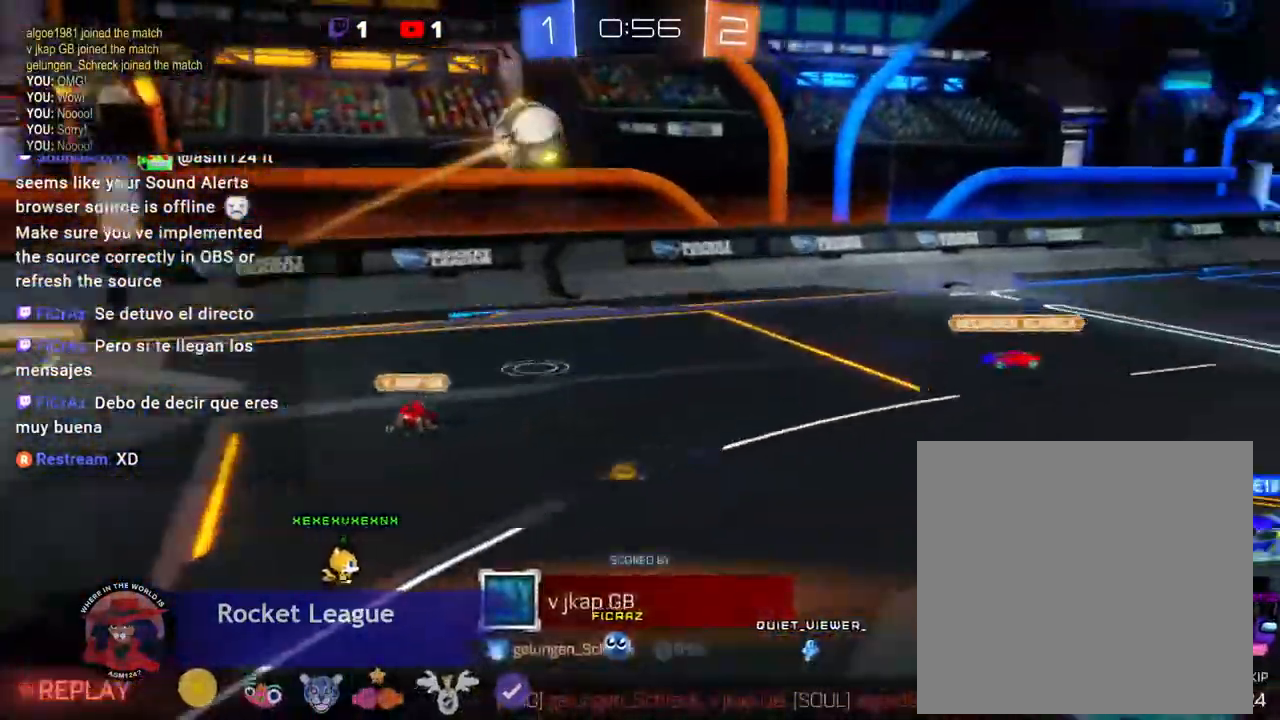
{"dt_ms": 500, "buttons": [], "left_stick": "center", "events": []}
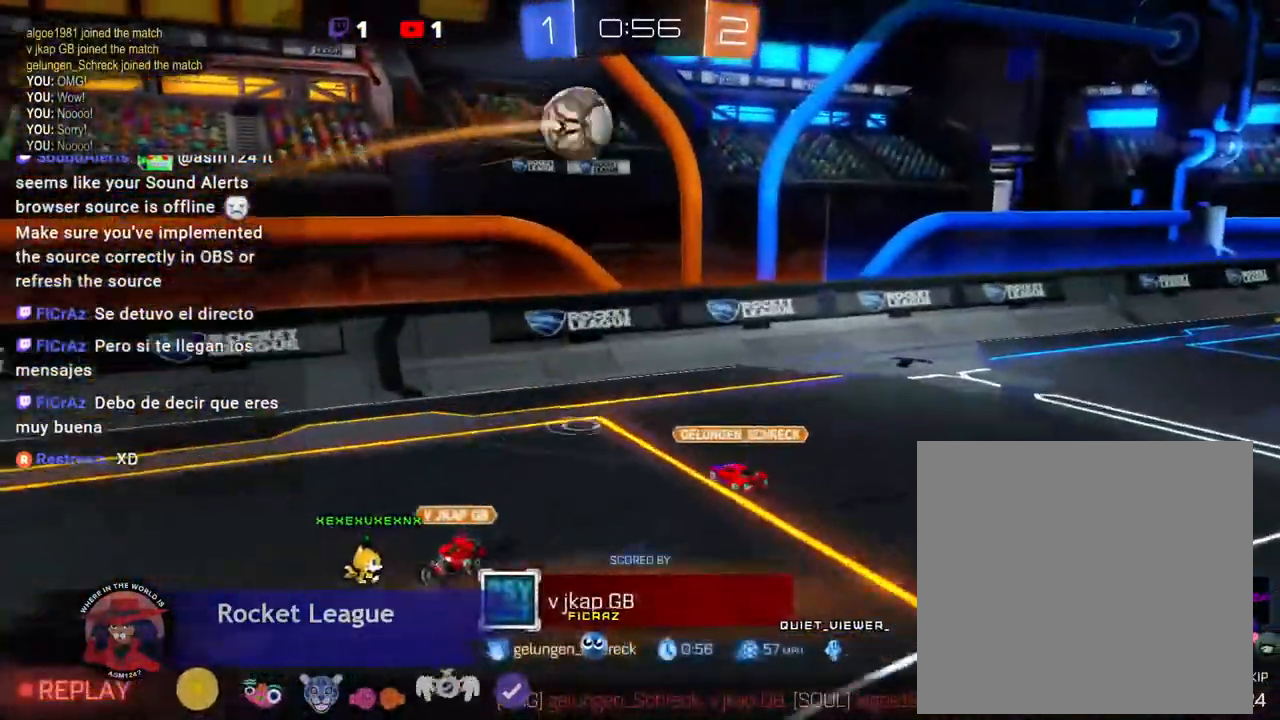
{"dt_ms": 500, "buttons": [], "left_stick": "center", "events": []}
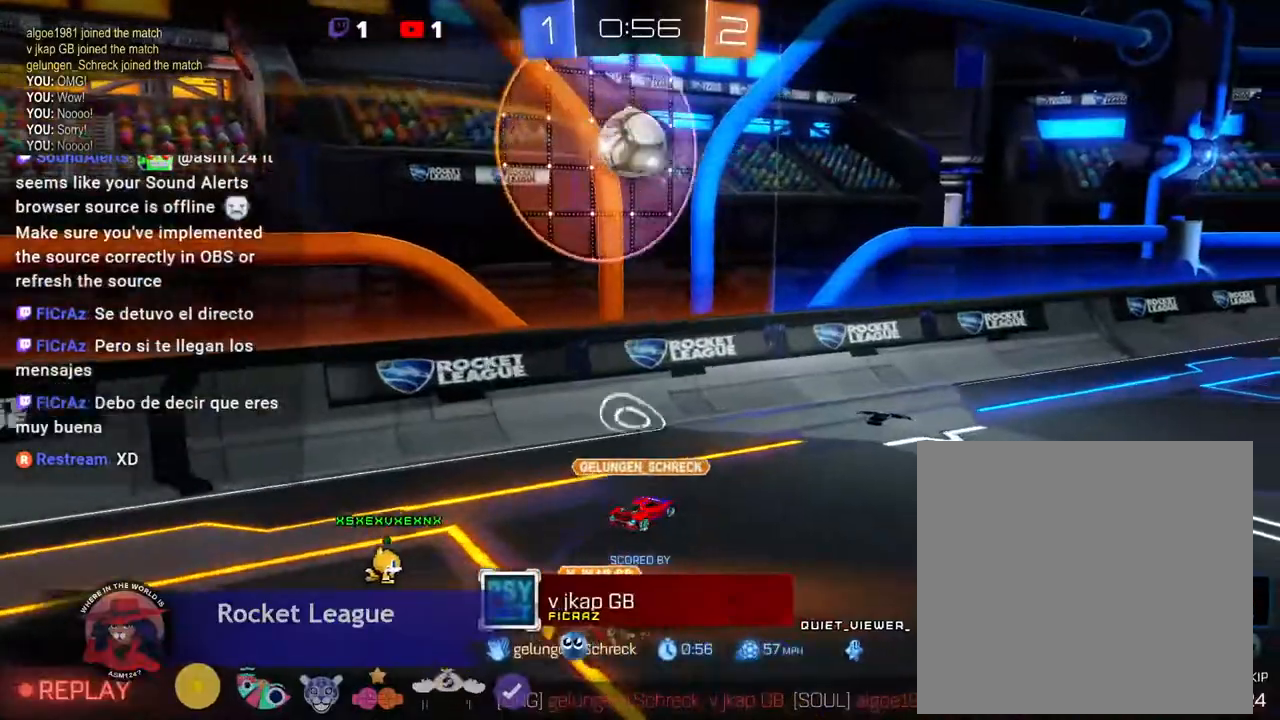
{"dt_ms": 500, "buttons": [], "left_stick": "center", "events": []}
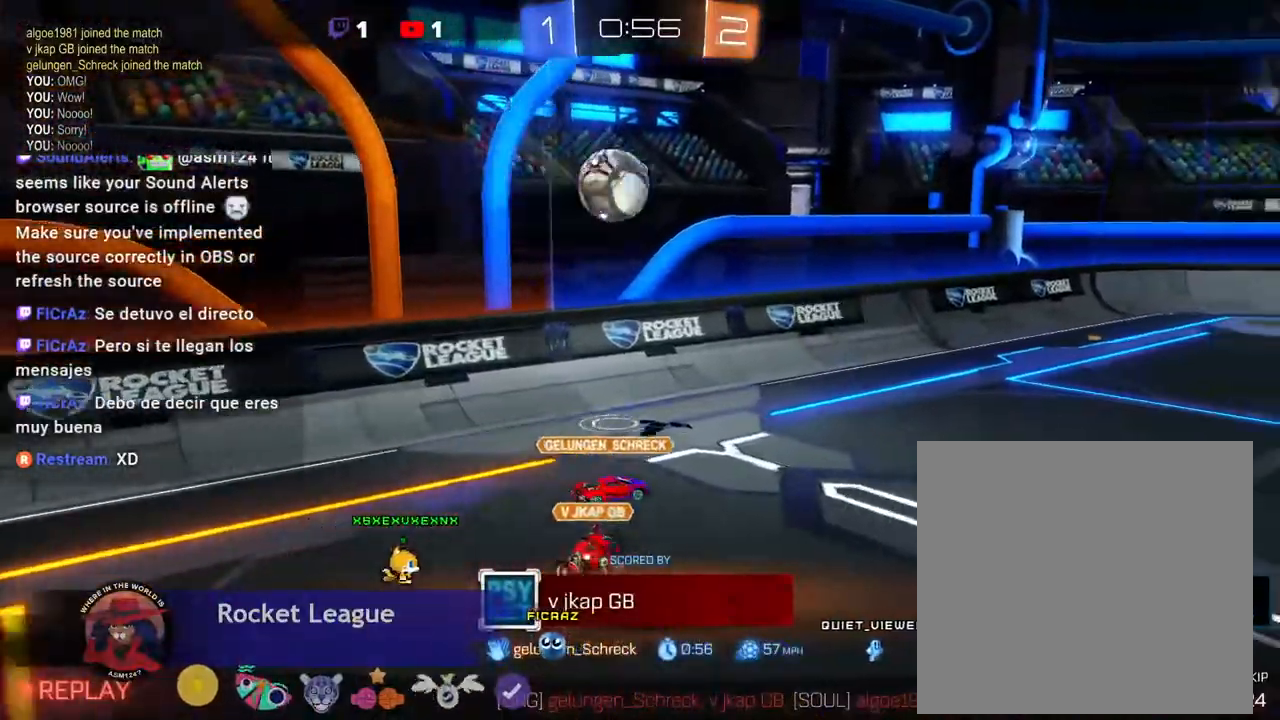
{"dt_ms": 500, "buttons": ["DPAD_DOWN"], "left_stick": "center", "events": [[500, "DPAD_DOWN", "down"]]}
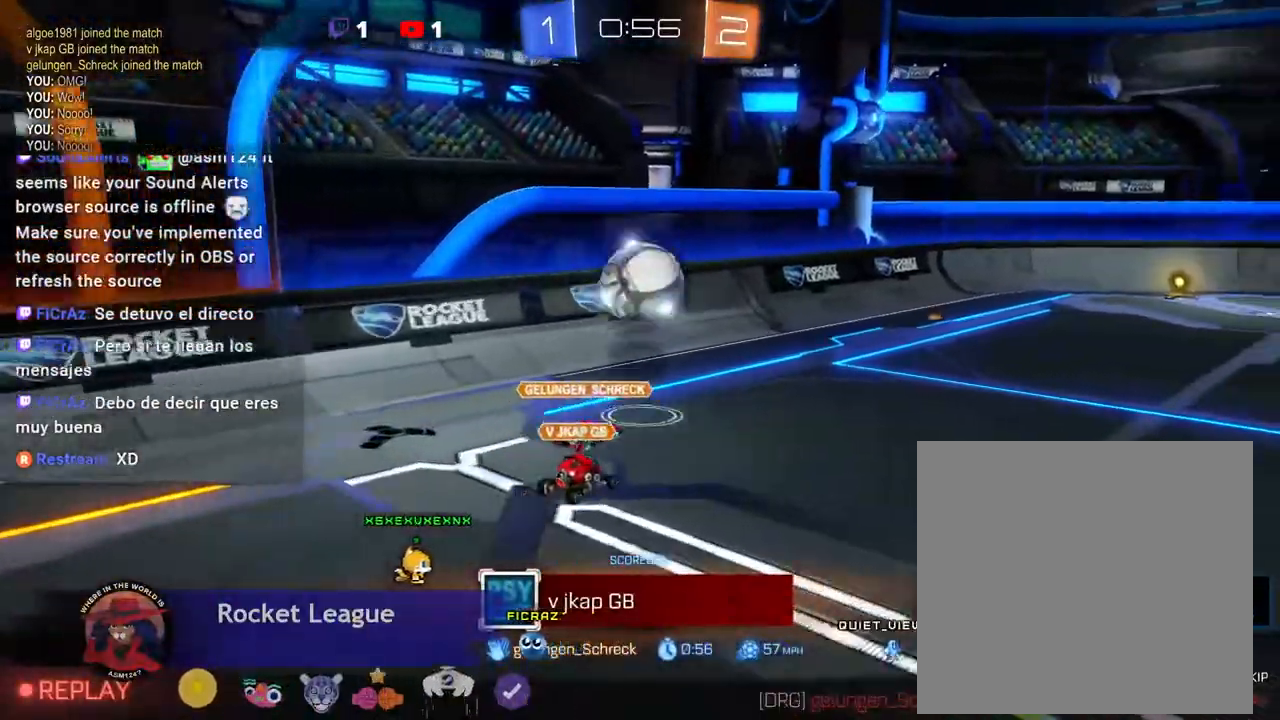
{"dt_ms": 500, "buttons": [], "left_stick": "center", "events": [[67, "DPAD_DOWN", "up"]]}
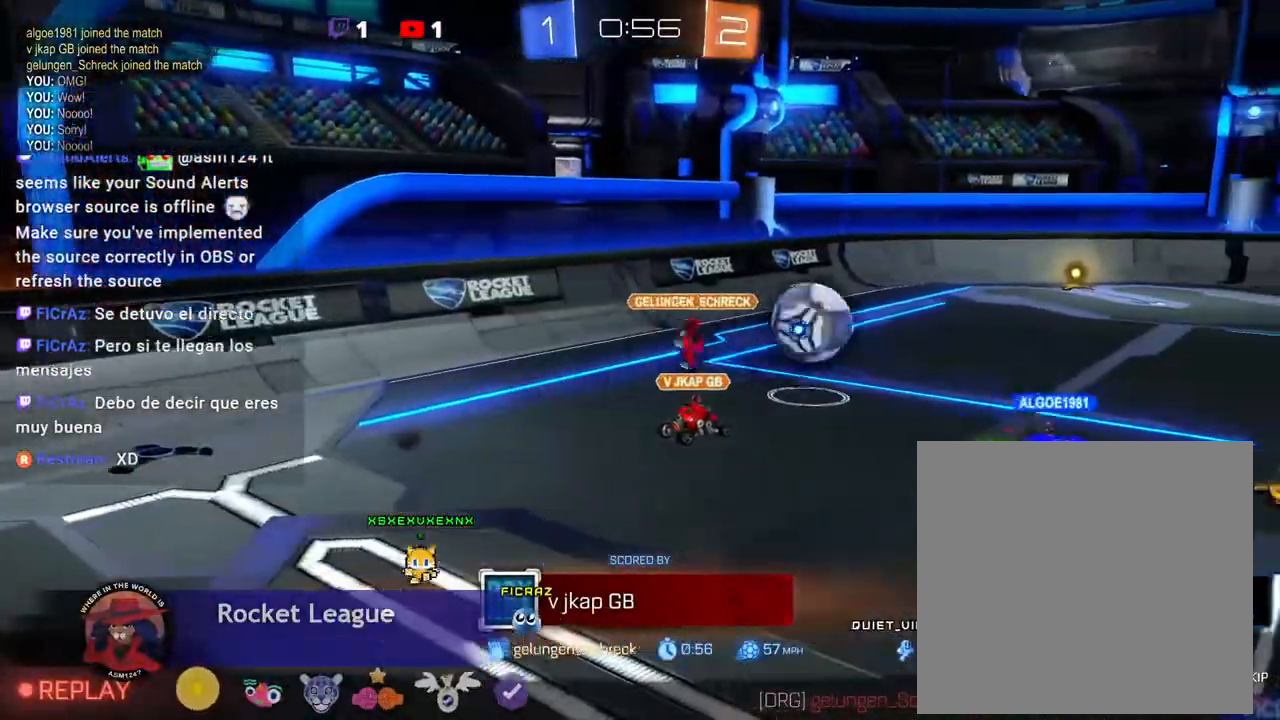
{"dt_ms": 500, "buttons": ["B"], "left_stick": "center", "events": [[300, "B", "down"]]}
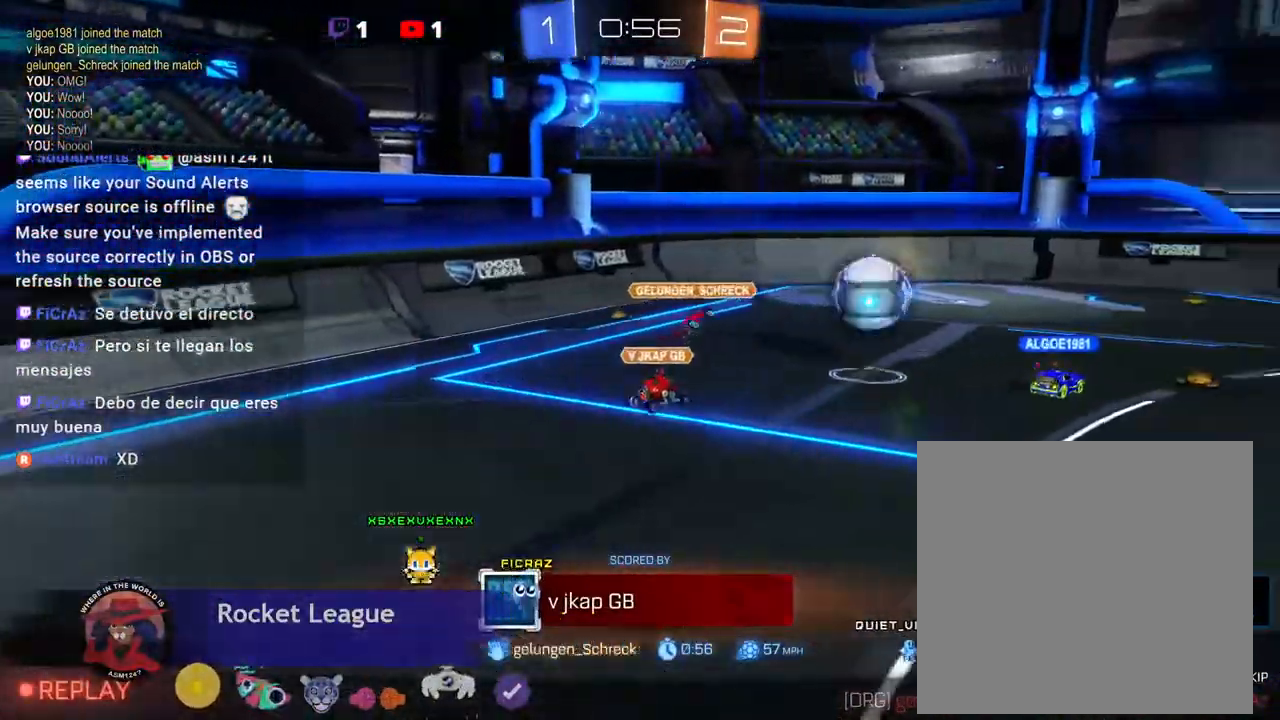
{"dt_ms": 1000, "buttons": [], "left_stick": "center"}
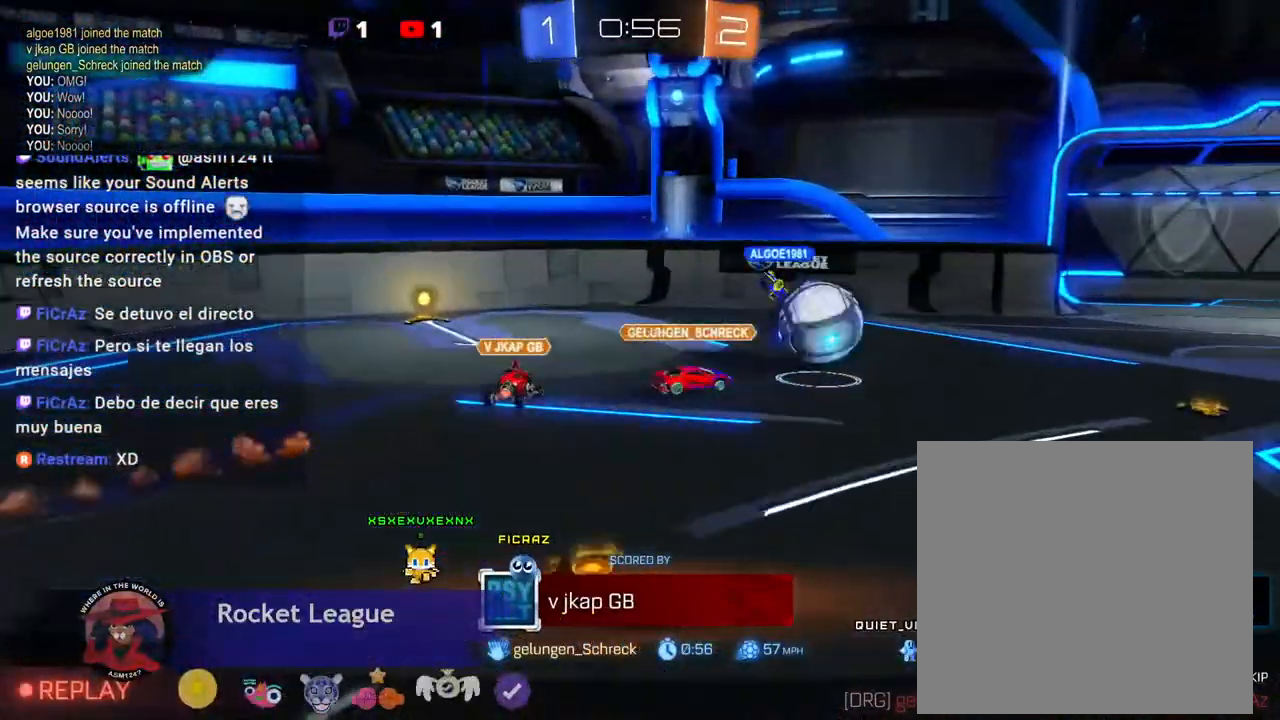
{"dt_ms": 500, "buttons": [], "left_stick": "center", "events": [[133, "A", "down"], [200, "A", "up"], [300, "A", "down"], [400, "A", "up"]]}
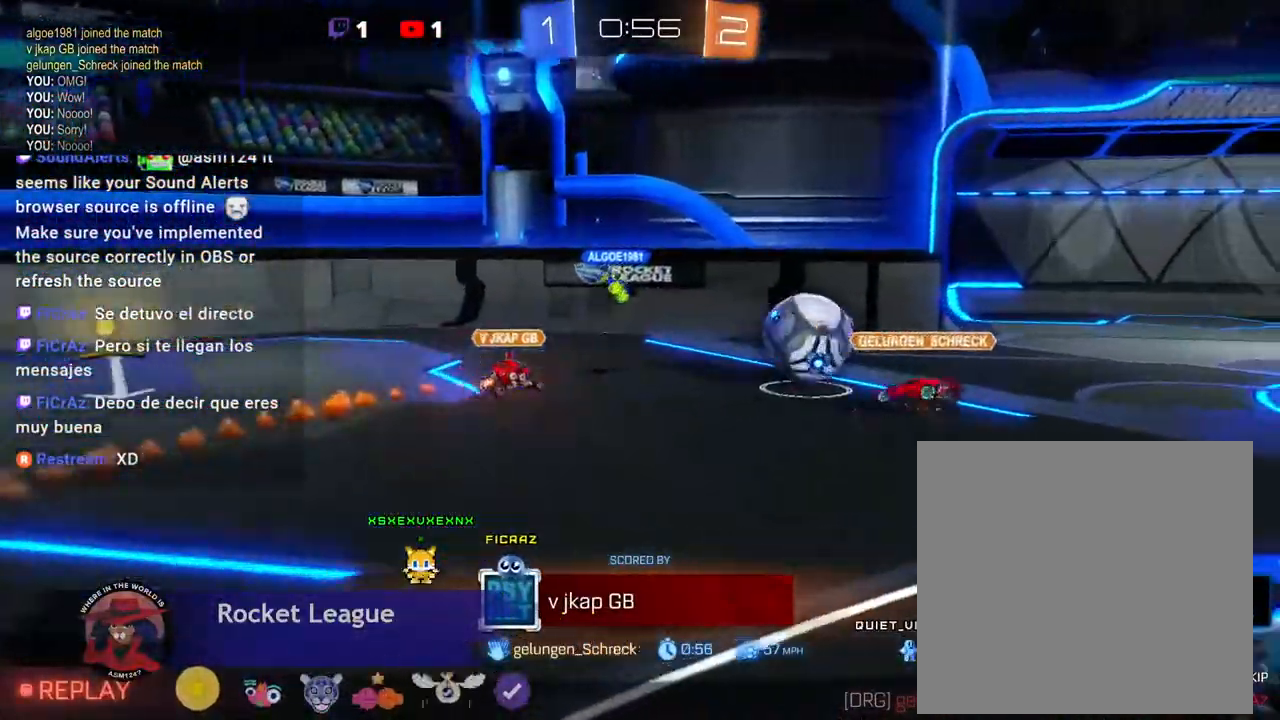
{"dt_ms": 500, "buttons": [], "left_stick": "center", "events": [[233, "DPAD_DOWN", "down"], [300, "DPAD_RIGHT", "down"], [333, "DPAD_DOWN", "up"], [333, "DPAD_RIGHT", "up"]]}
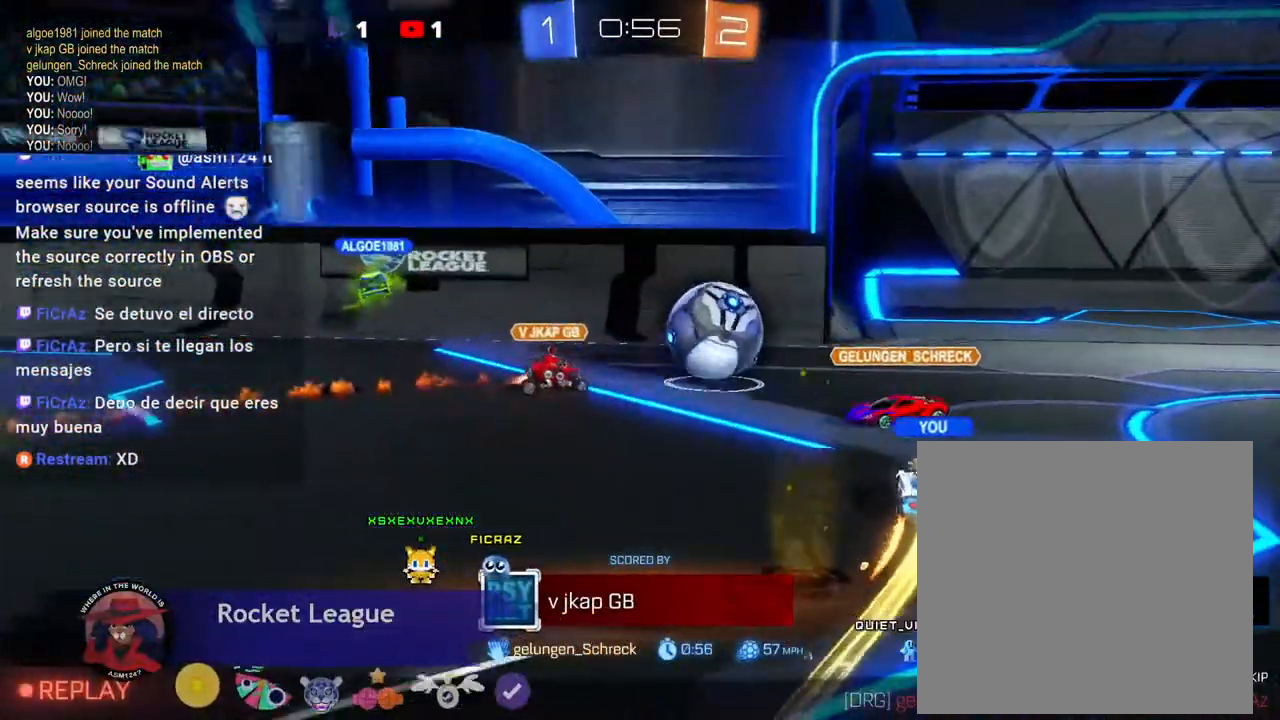
{"dt_ms": 500, "buttons": [], "left_stick": "center", "events": []}
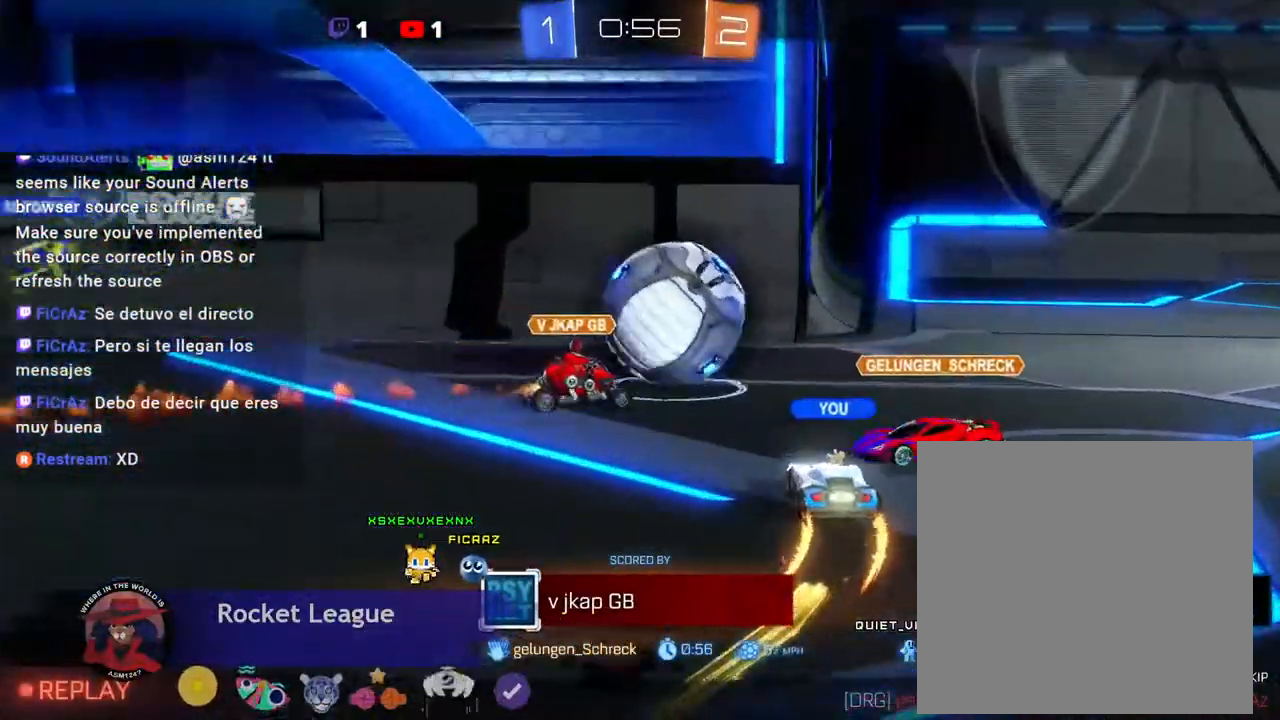
{"dt_ms": 500, "buttons": [], "left_stick": "center"}
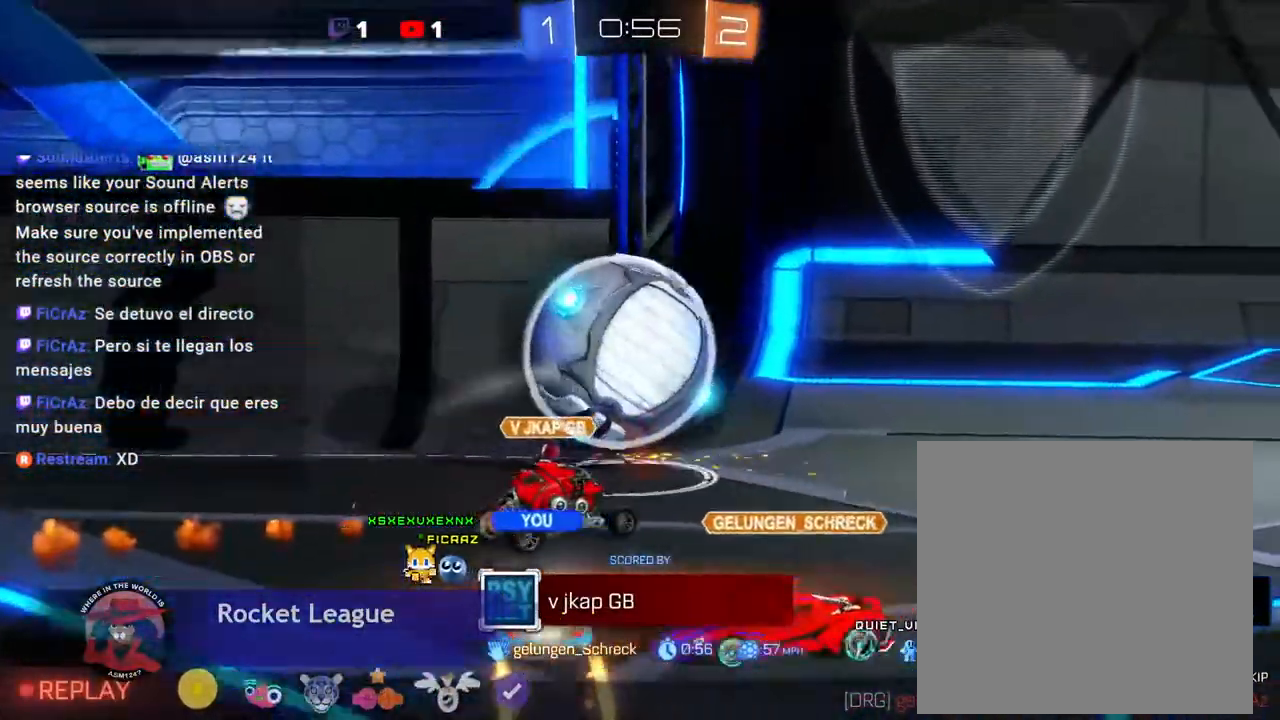
{"dt_ms": 500, "buttons": [], "left_stick": "center"}
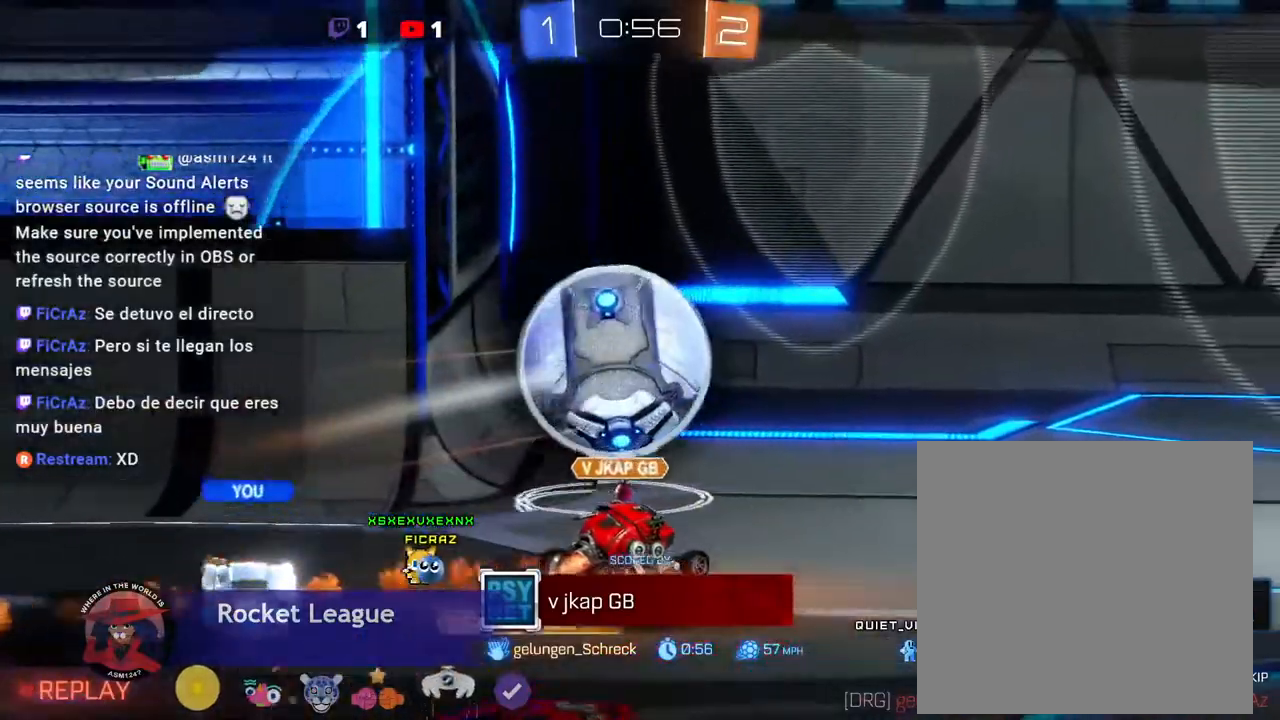
{"dt_ms": 500, "buttons": [], "left_stick": "center", "events": []}
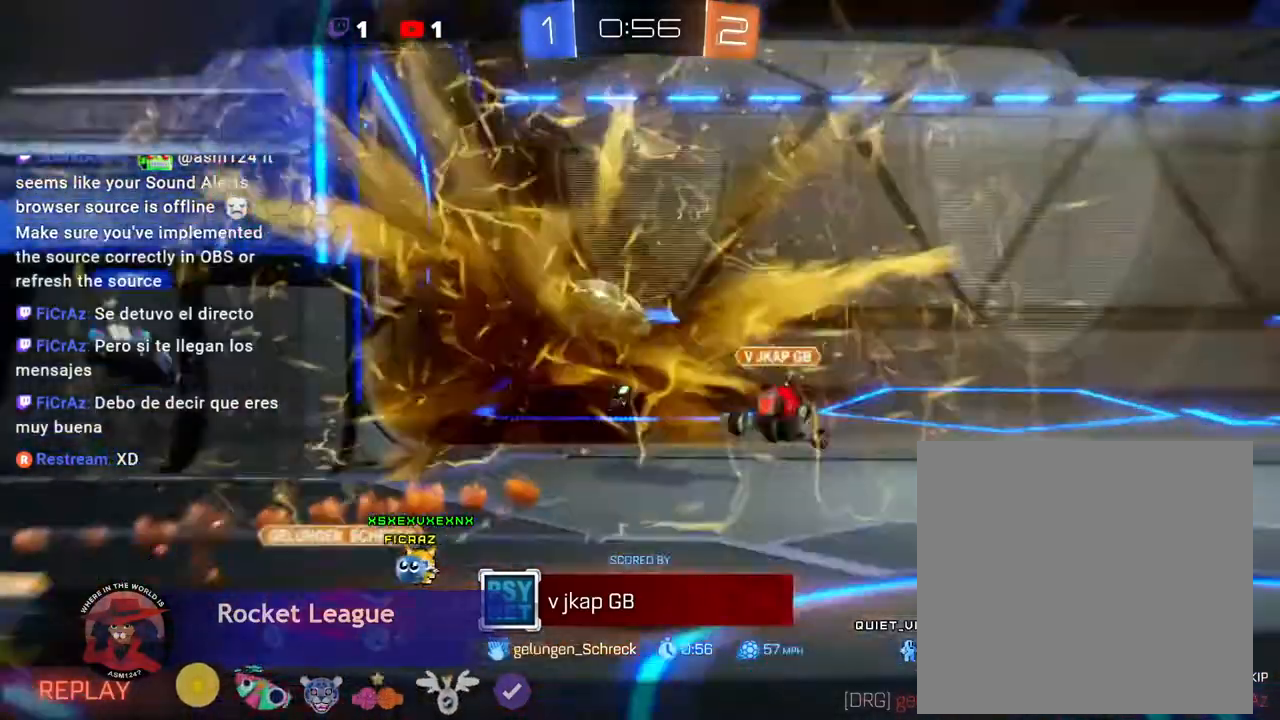
{"dt_ms": 500, "buttons": [], "left_stick": "center", "events": [[167, "R2", "down"], [233, "R2", "up"]]}
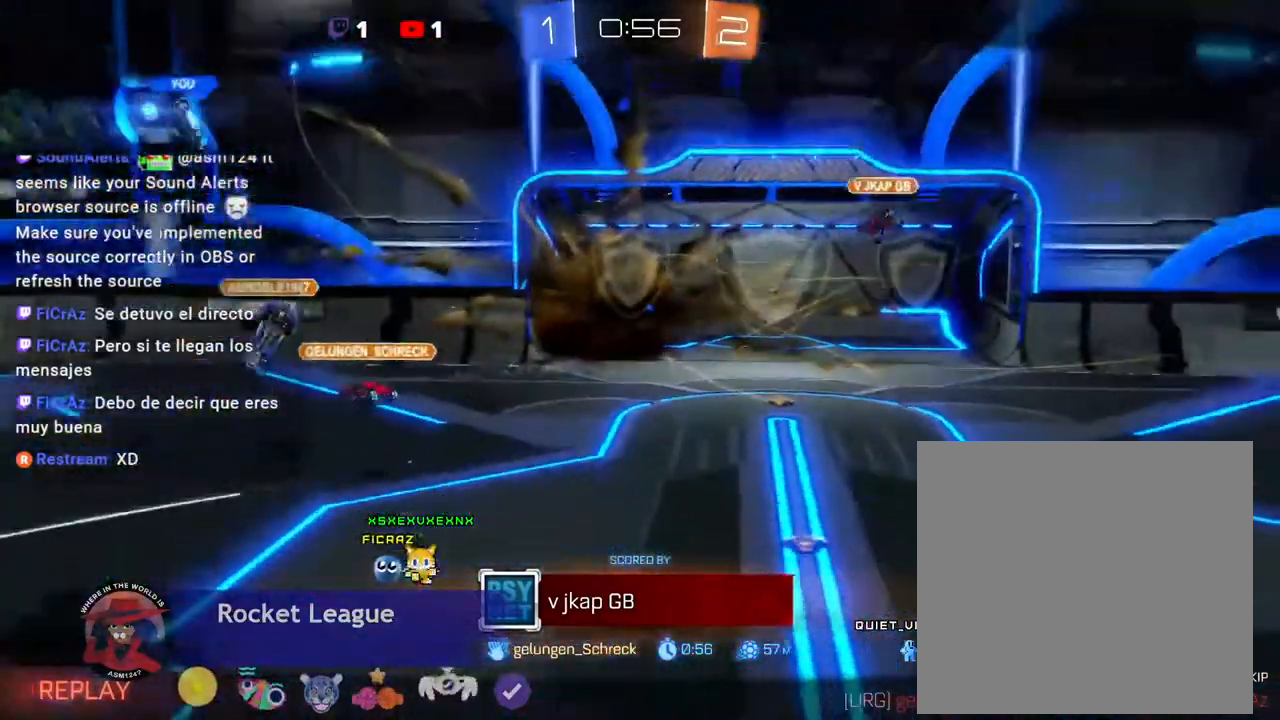
{"dt_ms": 500, "buttons": ["Y"], "left_stick": "center", "events": [[500, "Y", "down"]]}
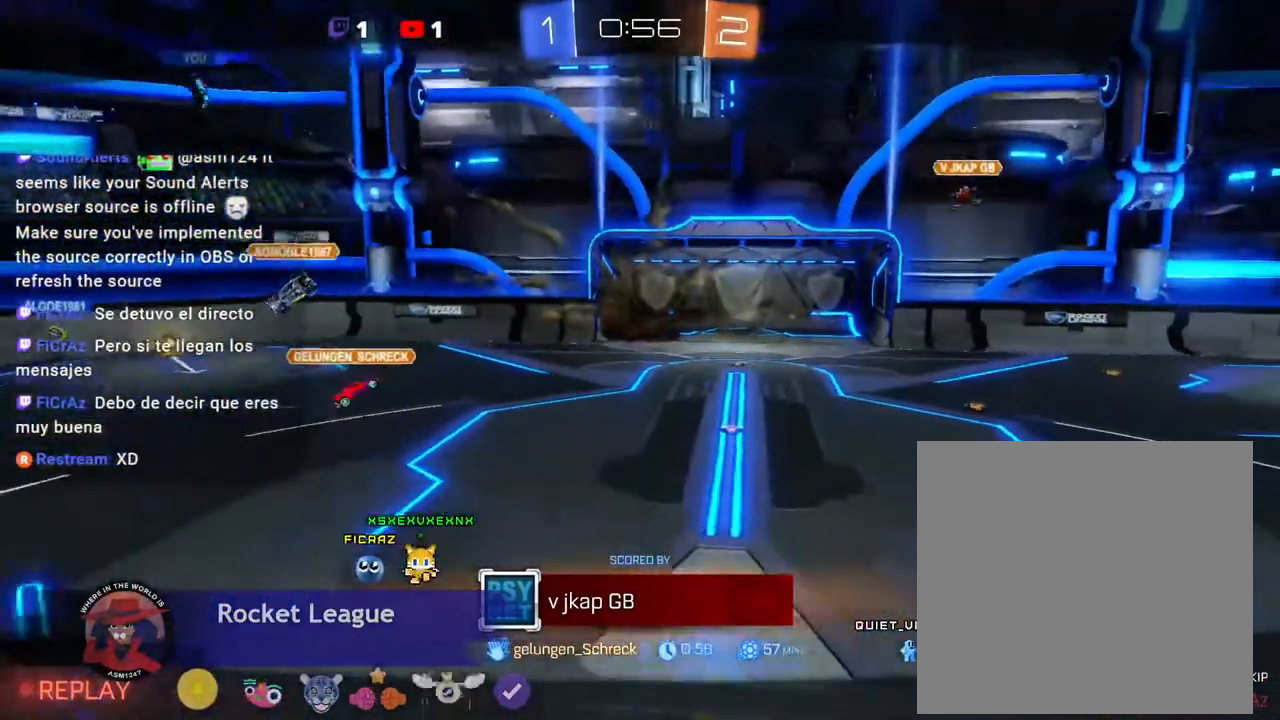
{"dt_ms": 500, "buttons": [], "left_stick": "center", "events": [[67, "Y", "up"], [267, "L2", "down"], [333, "L2", "up"]]}
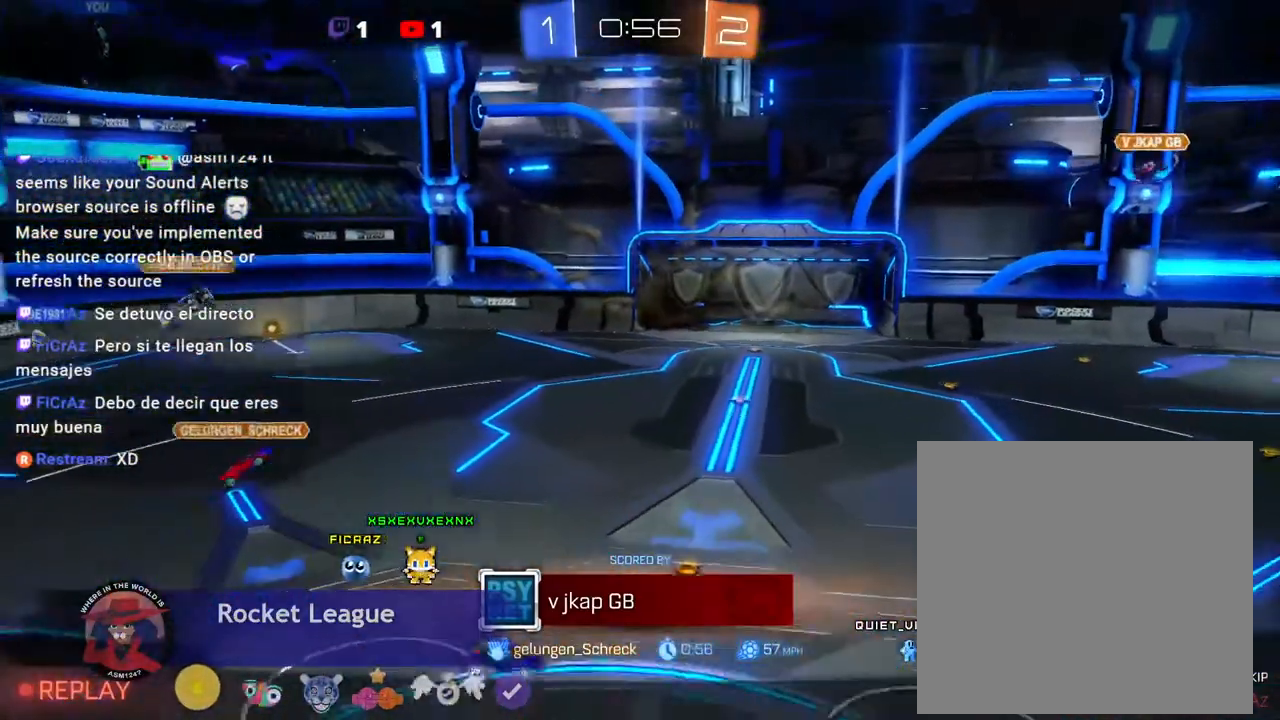
{"dt_ms": 500, "buttons": [], "left_stick": "center", "events": []}
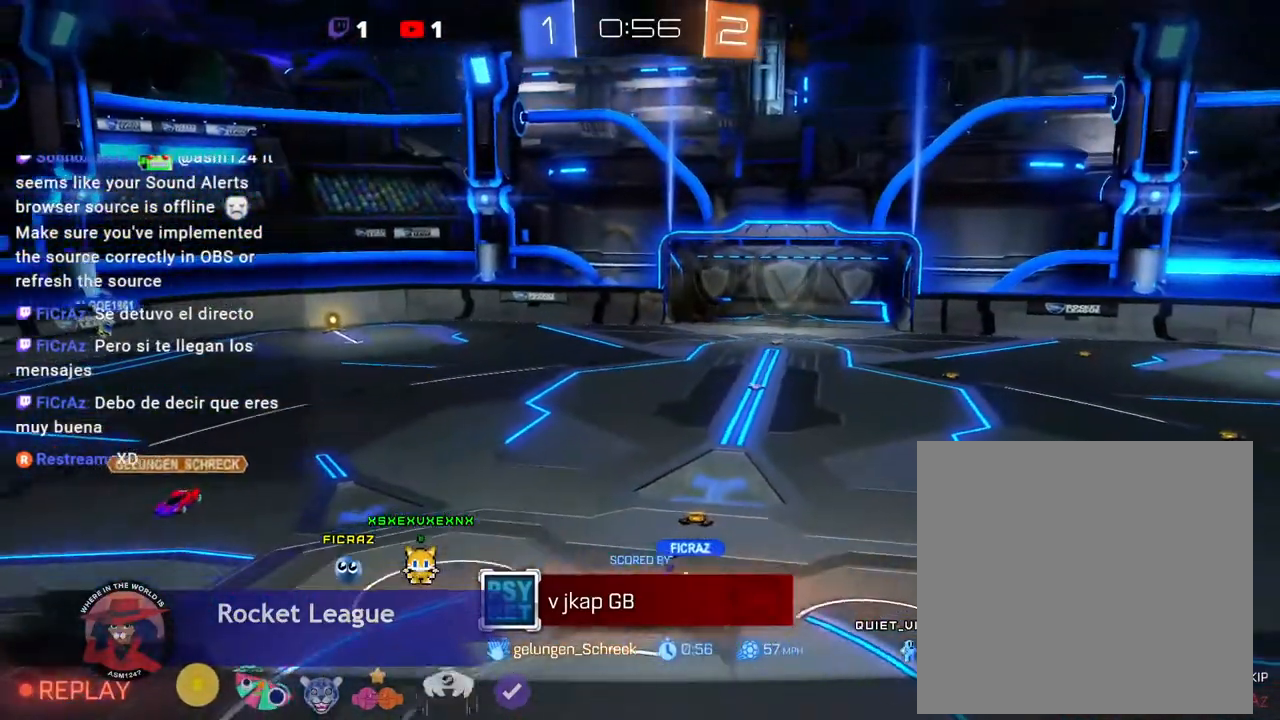
{"dt_ms": 1000, "buttons": [], "left_stick": "center"}
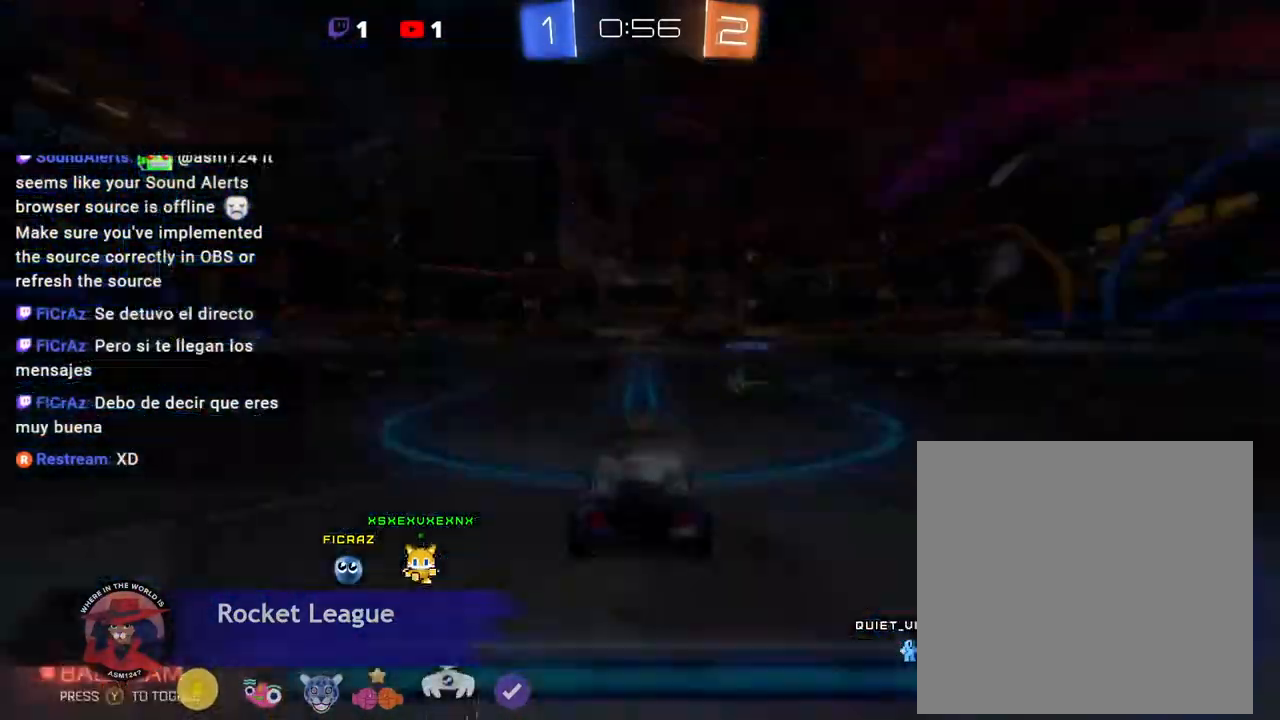
{"dt_ms": 500, "buttons": [], "left_stick": "center"}
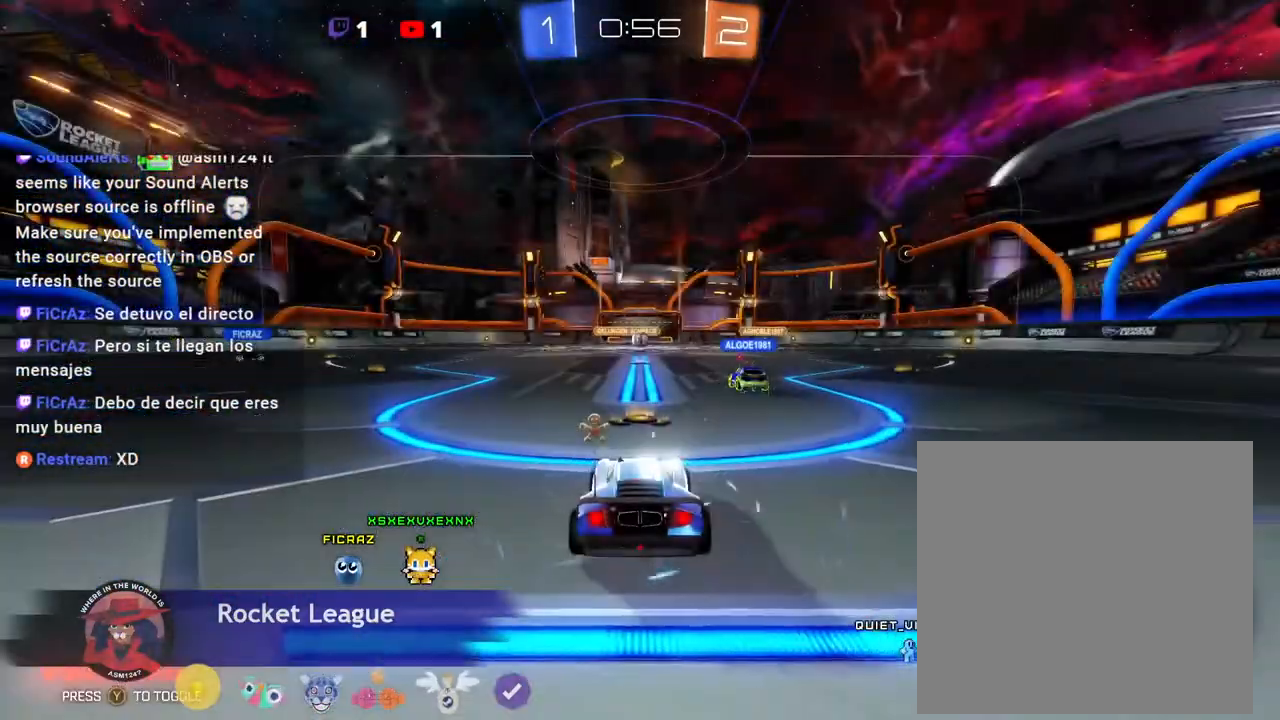
{"dt_ms": 500, "buttons": [], "left_stick": "center", "events": []}
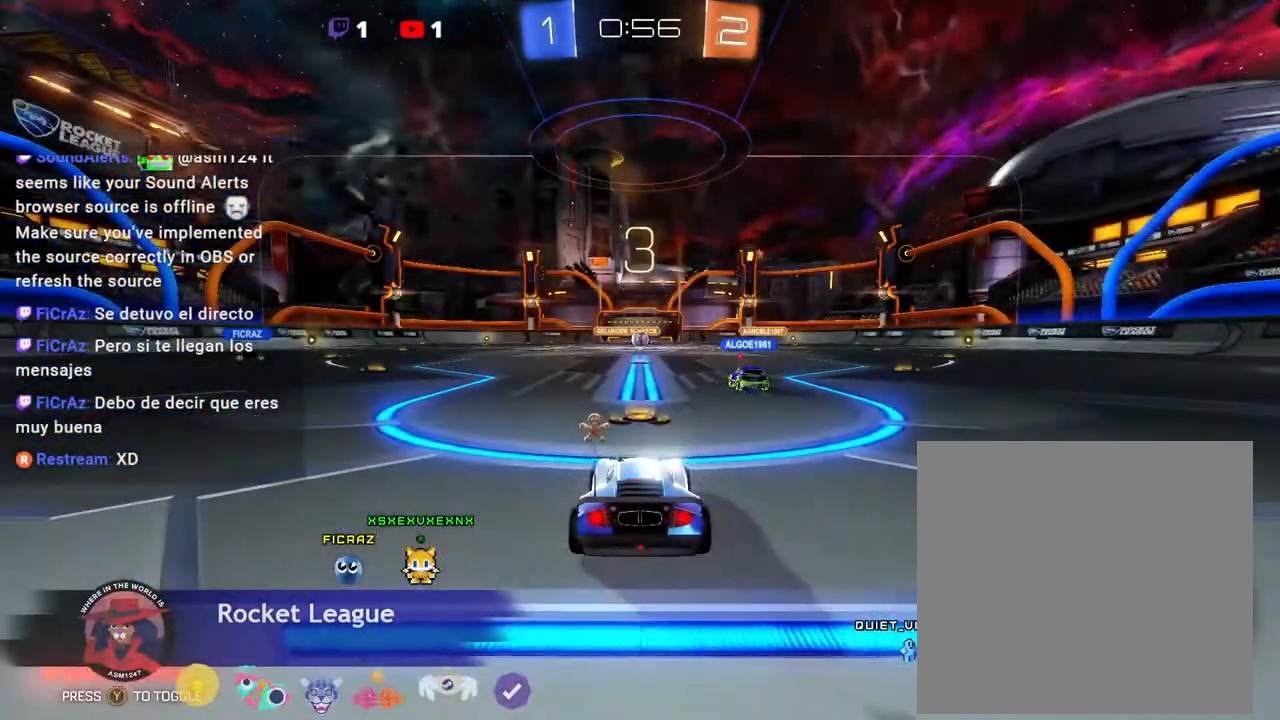
{"dt_ms": 500, "buttons": ["R2"], "left_stick": "center", "events": [[433, "R2", "down"]]}
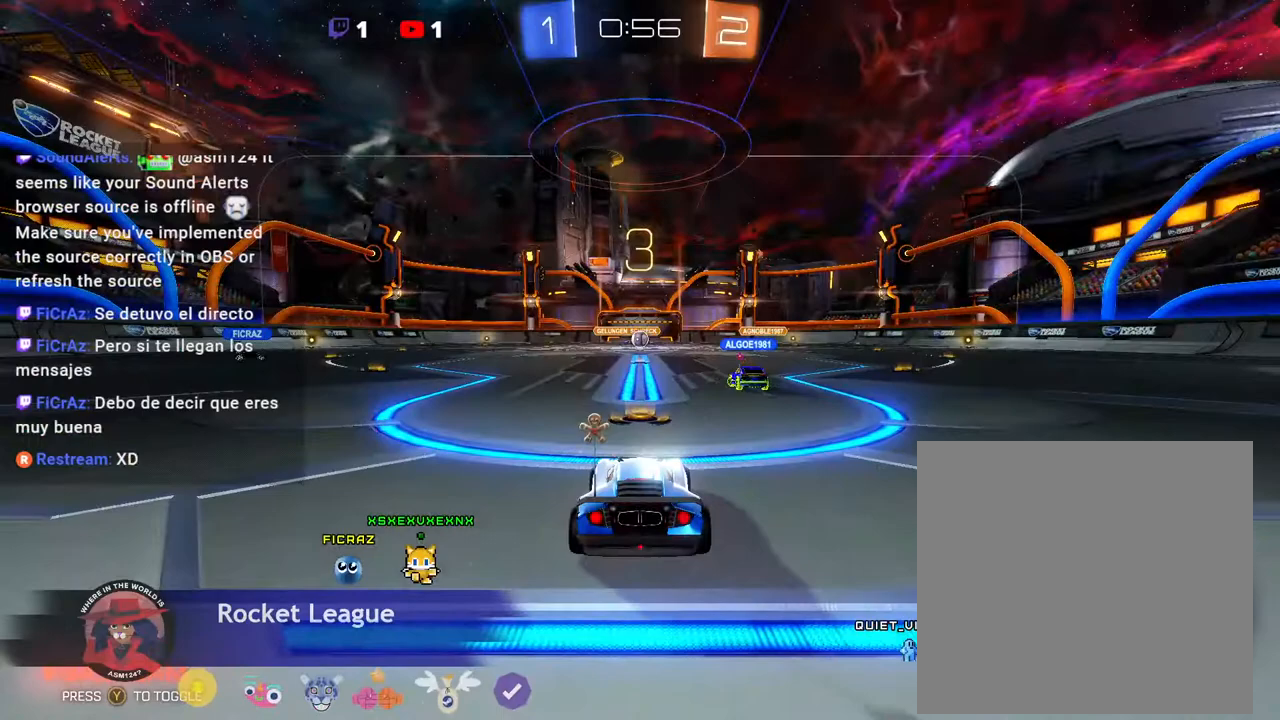
{"dt_ms": 500, "buttons": ["R2"], "left_stick": "center"}
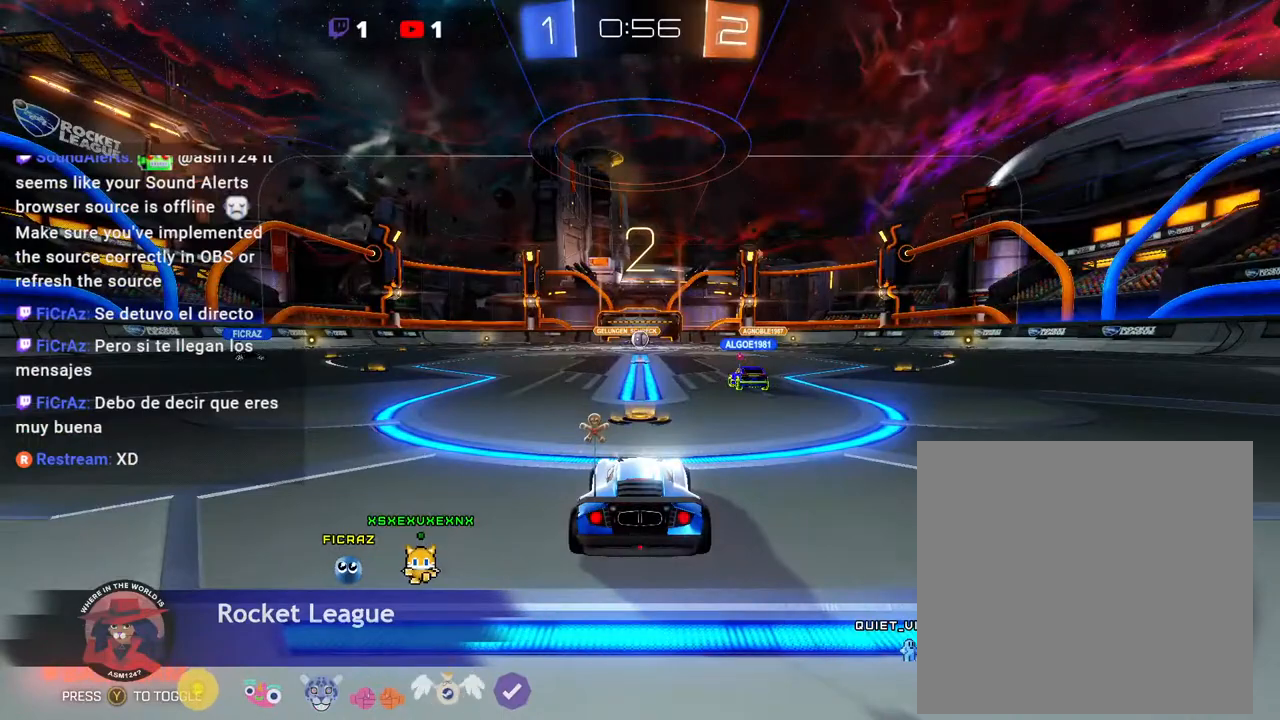
{"dt_ms": 500, "buttons": ["A", "R2"], "left_stick": "center", "events": [[500, "A", "down"]]}
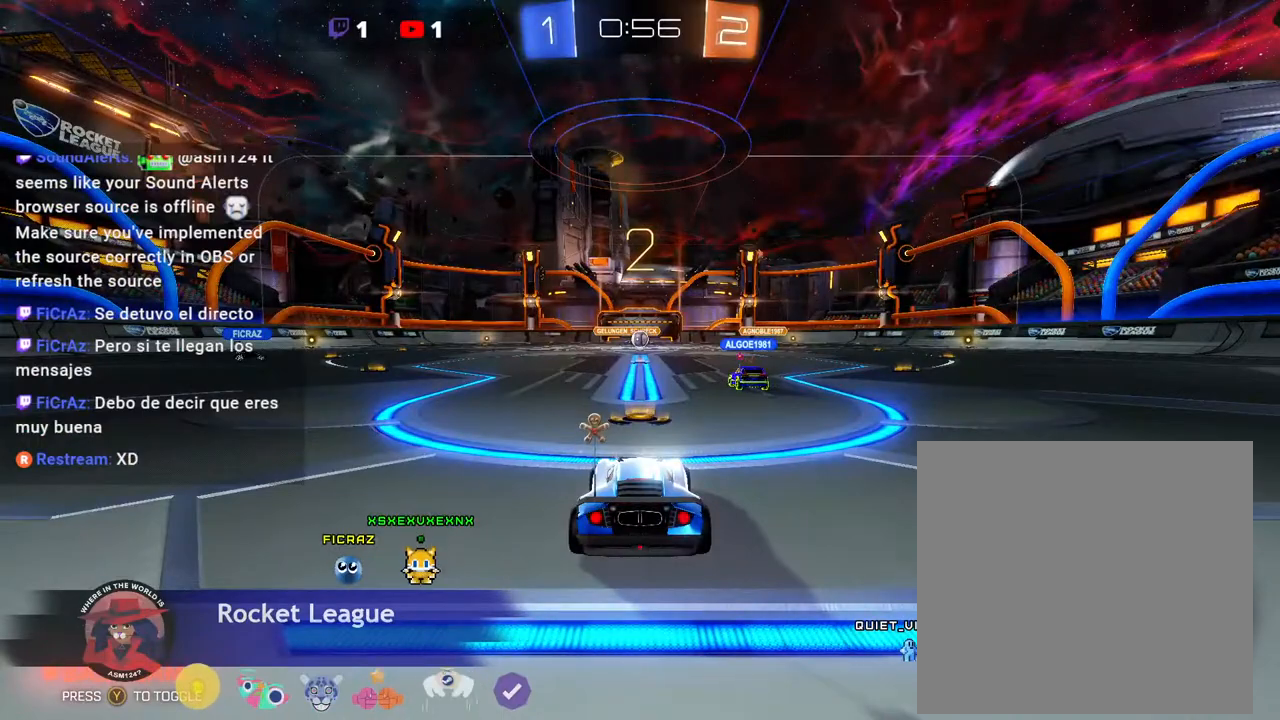
{"dt_ms": 500, "buttons": ["A", "R2"], "left_stick": "center", "events": [[400, "A", "up"], [500, "A", "down"]]}
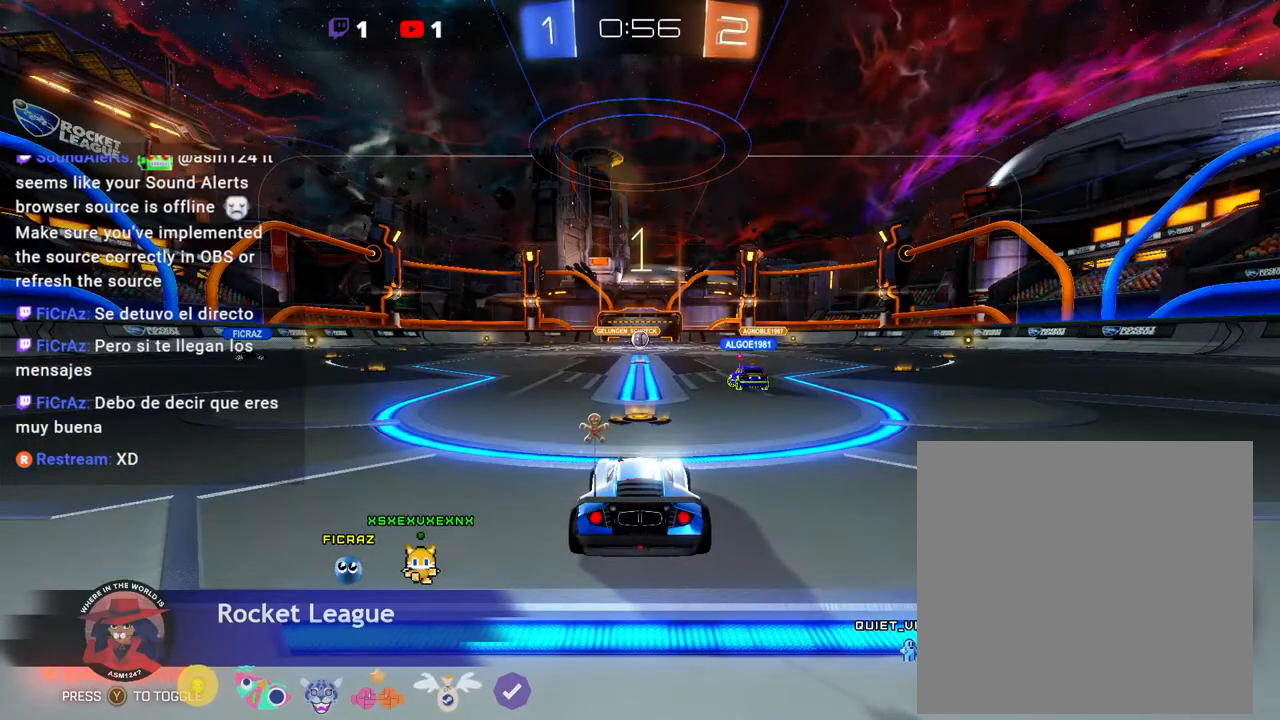
{"dt_ms": 500, "buttons": ["R2"], "left_stick": "center"}
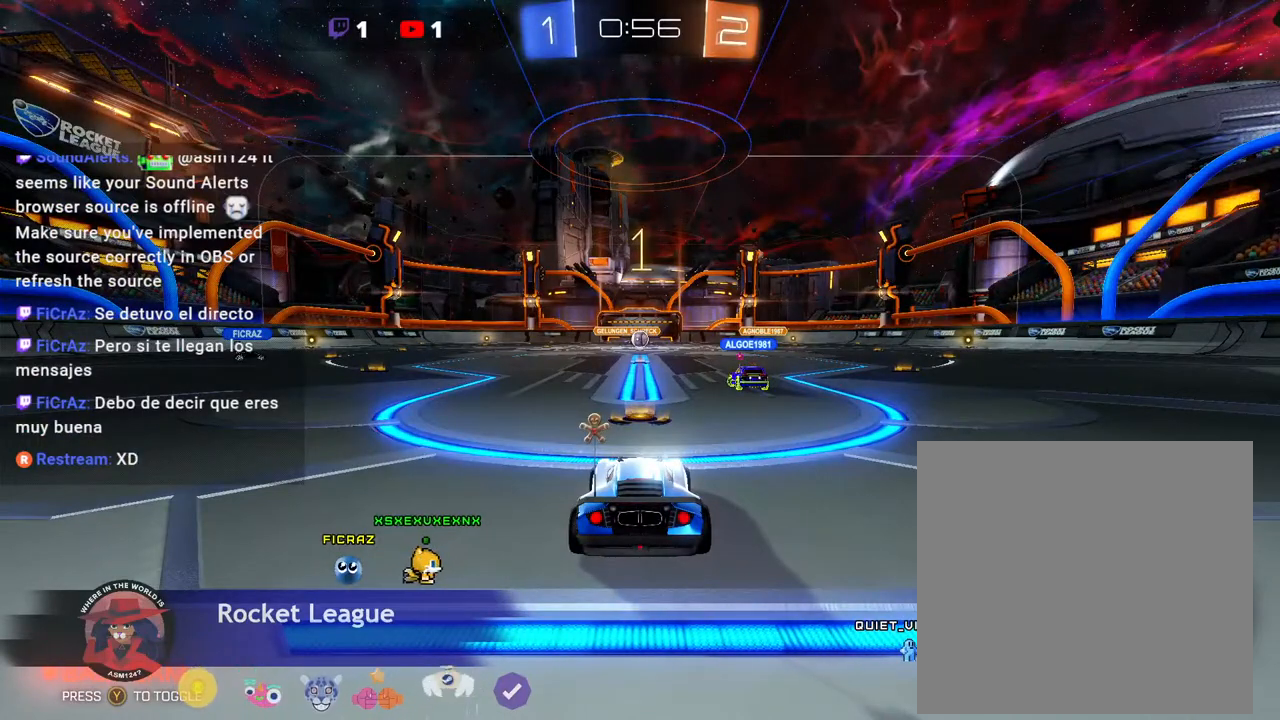
{"dt_ms": 500, "buttons": ["R2"], "left_stick": "center", "events": [[167, "A", "down"], [467, "A", "up"]]}